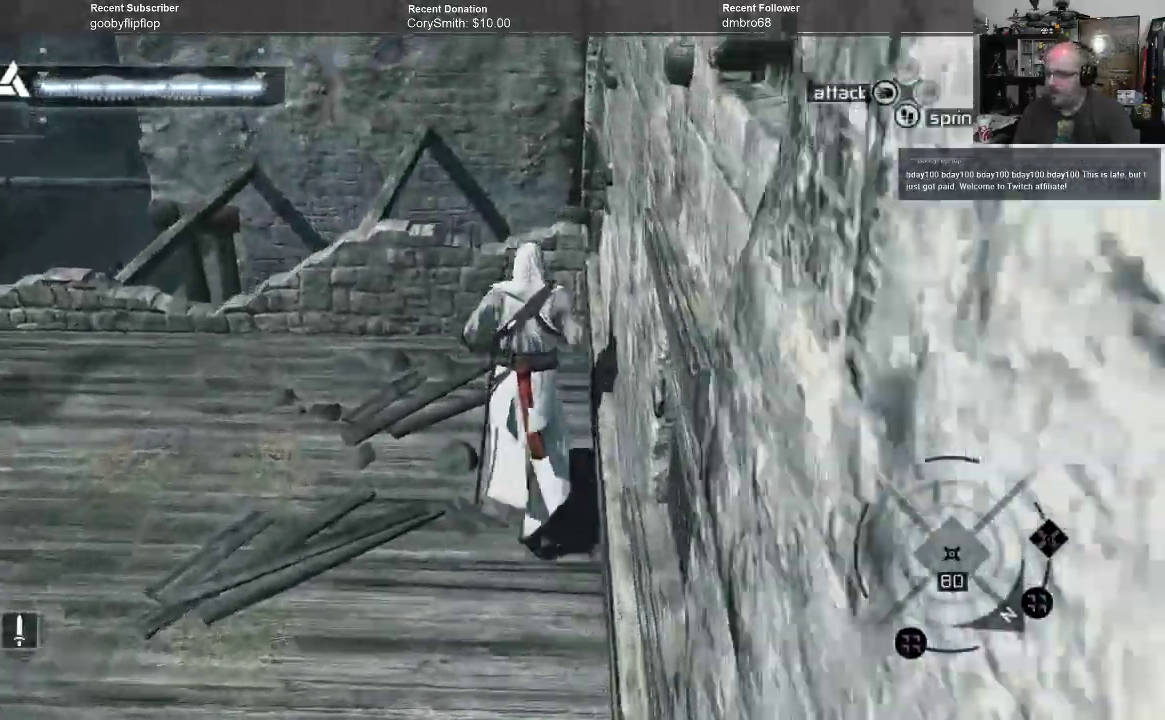
Gameplay with a controller (Xbox layout); each line is a JSON object with the inputs held at the frame after it. "events" lists button and stick changes between this image and that frame as [ms after this image, input, new state], when the widget could be followed in between.
{"buttons": [], "left_stick": "center", "right_stick": "up-right", "events": [[67, "left_stick", "center"]]}
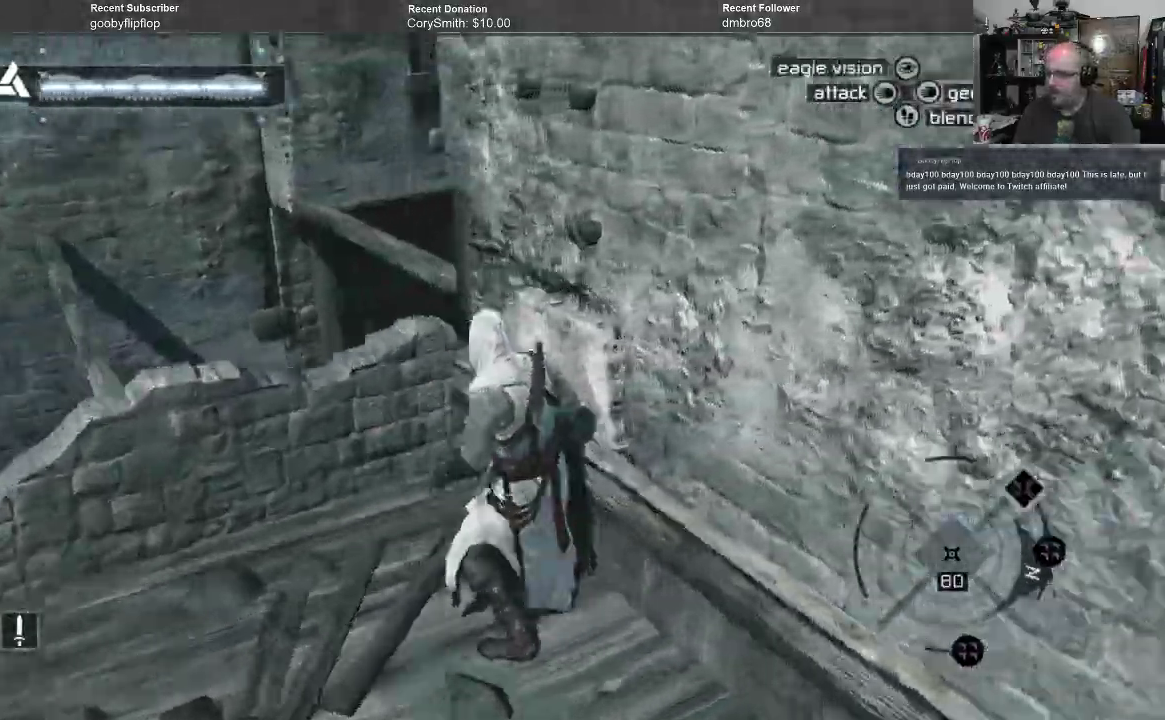
{"buttons": [], "left_stick": "down-left", "right_stick": "center"}
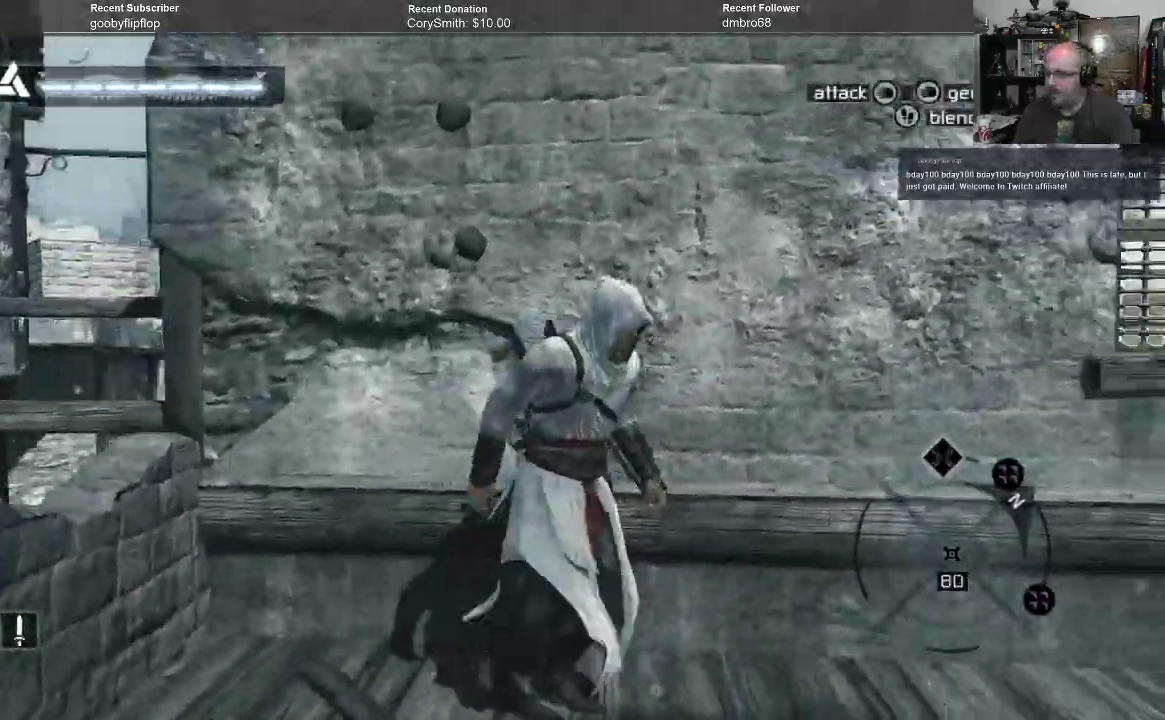
{"buttons": ["A", "R1"], "left_stick": "up", "right_stick": "center"}
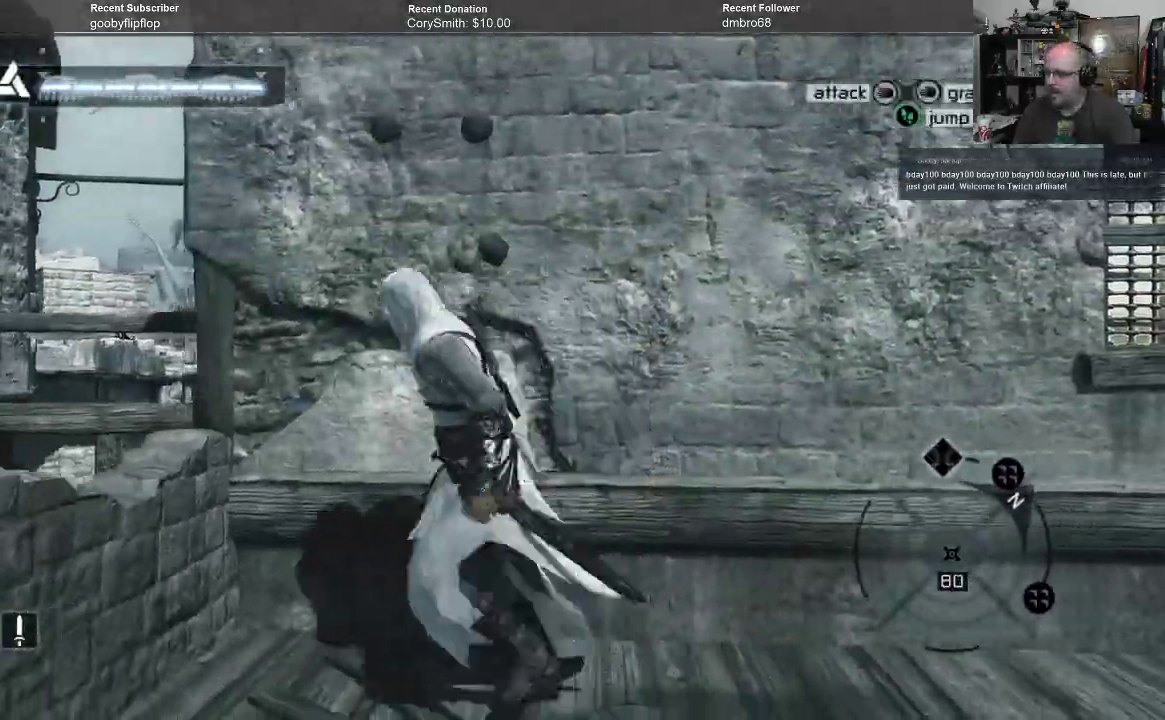
{"buttons": ["A", "R1"], "left_stick": "up-right", "right_stick": "center", "events": [[300, "left_stick", "up-right"]]}
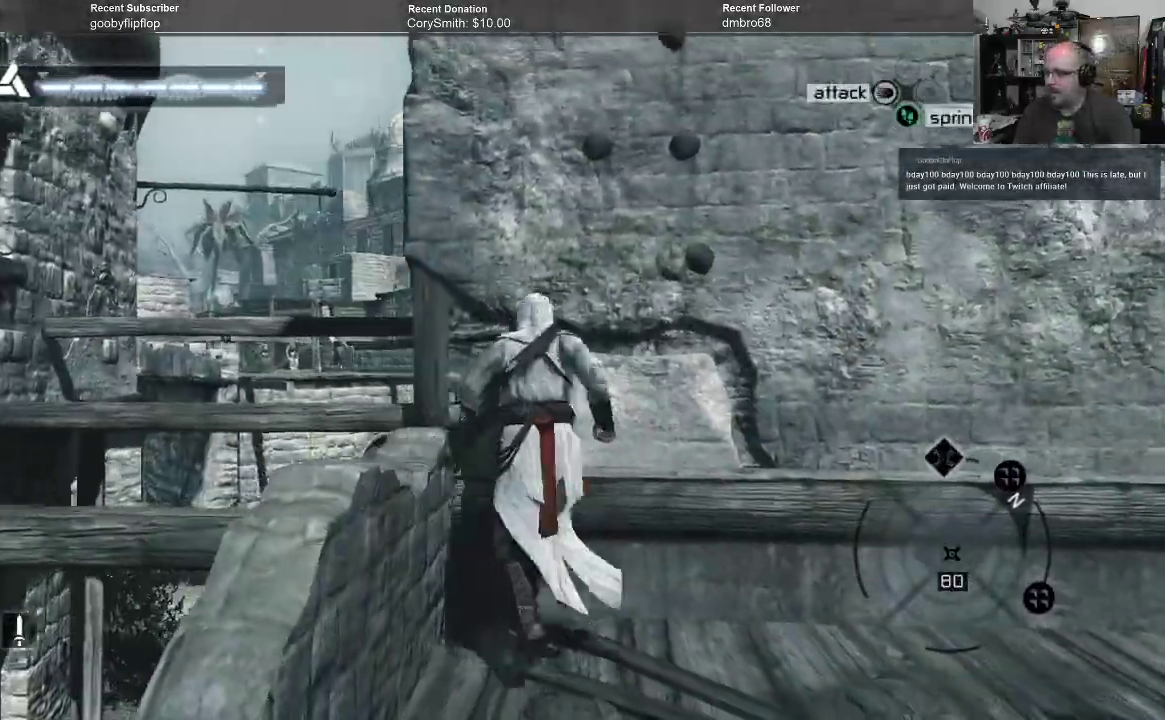
{"buttons": ["A", "R1"], "left_stick": "up-right", "right_stick": "center", "events": []}
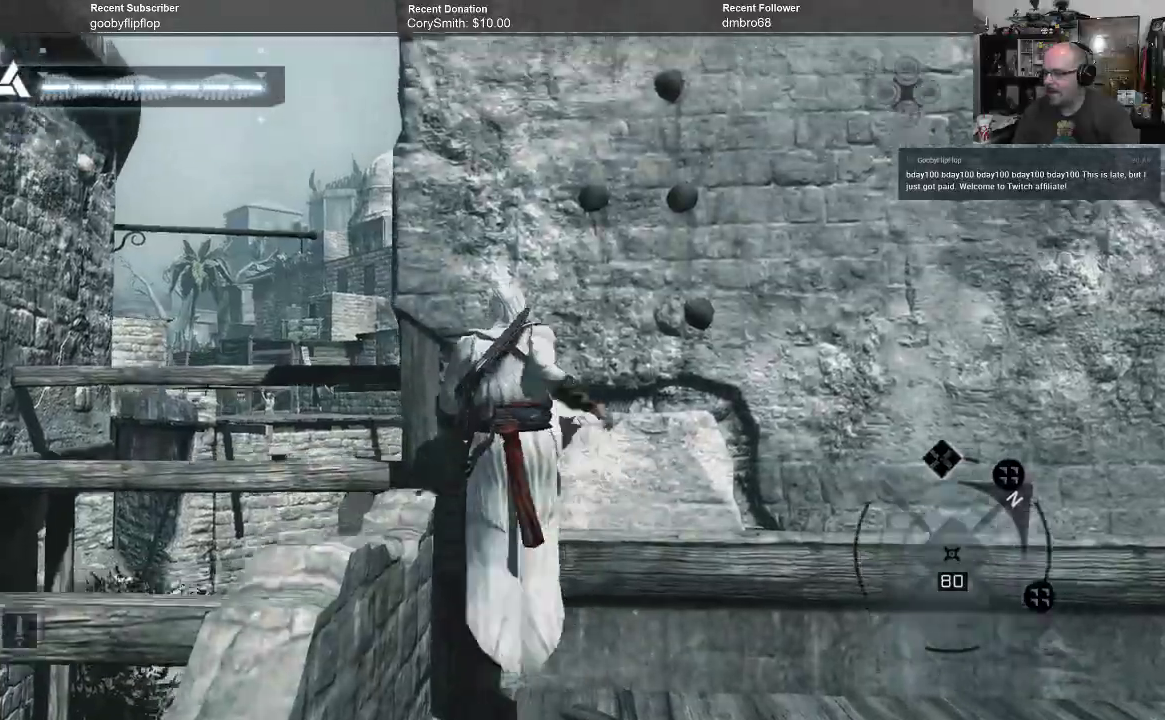
{"buttons": ["A", "R1"], "left_stick": "up-right", "right_stick": "center", "events": []}
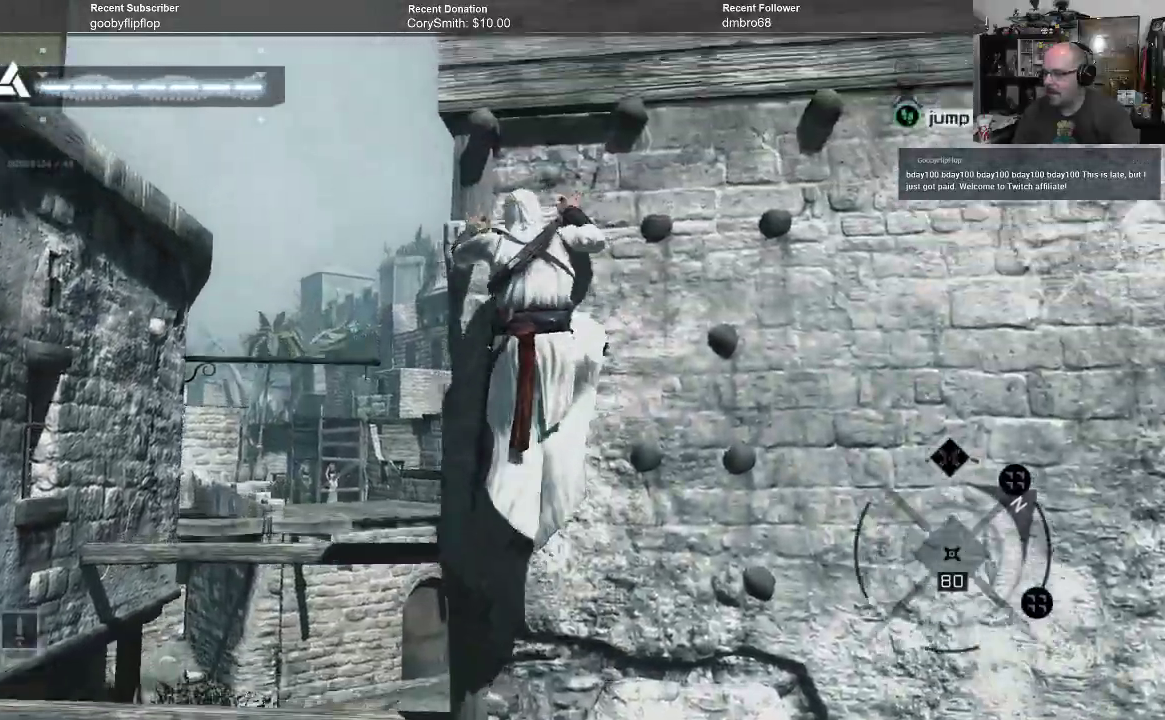
{"buttons": ["A", "R1"], "left_stick": "up-right", "right_stick": "center", "events": []}